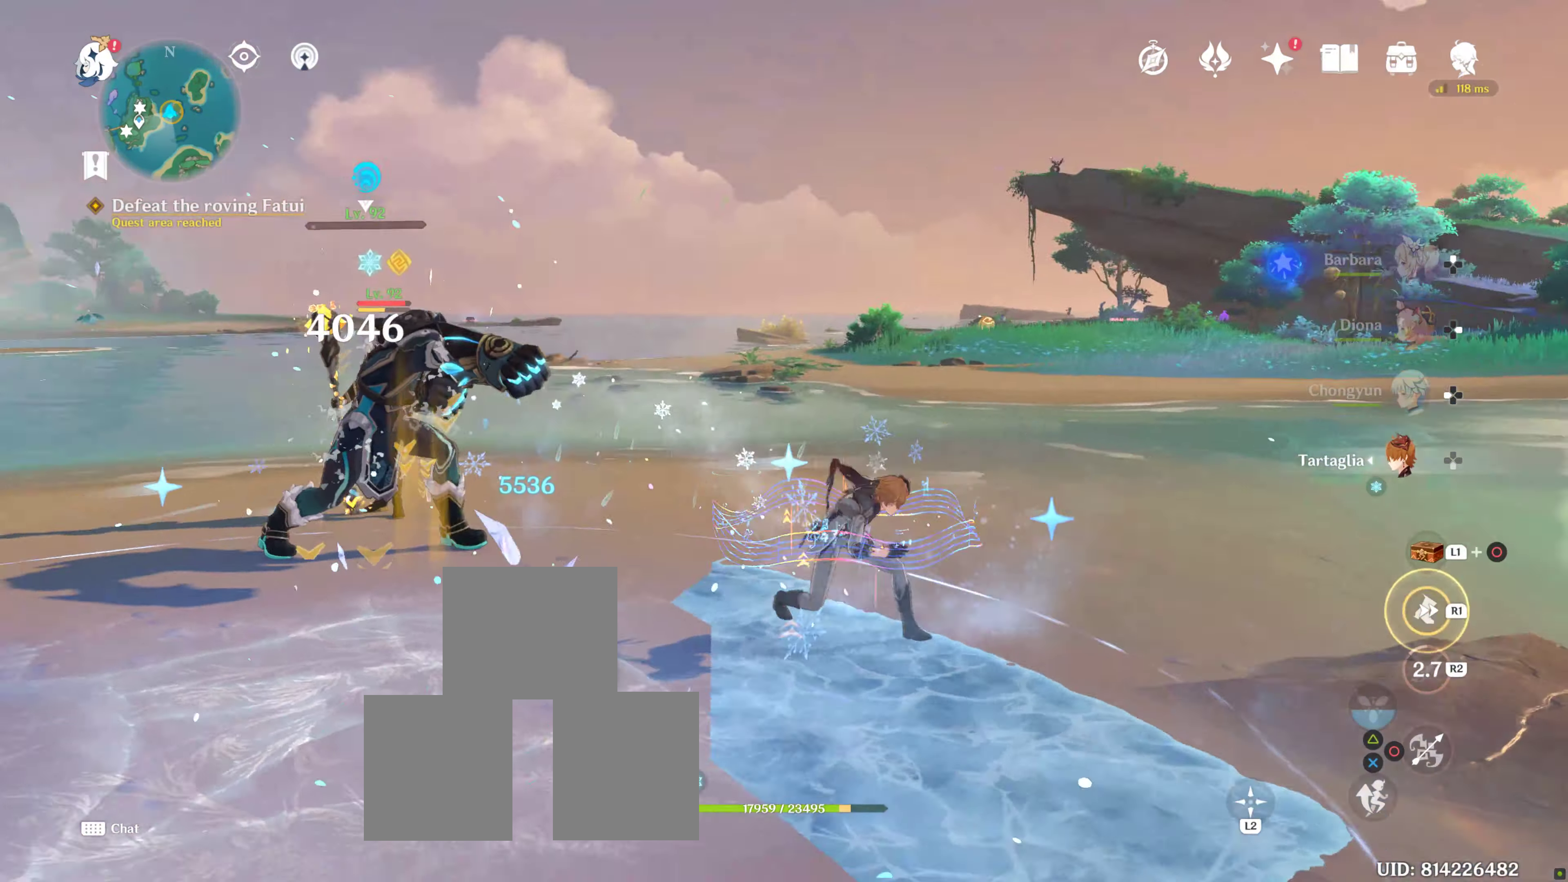
Gameplay with a controller (PlayStation layout); each line is a JSON object with the inputs held at the frame after it (dt_ms = milliseconds from this image to that frame). "events" lists button and stick changes between this image and that frame as [ms after this image, input, new state], when the widget could be followed in between. Not read: R1 SQUARE.
{"dt_ms": 500, "buttons": ["CIRCLE"], "left_stick": "up-left", "right_stick": "center", "events": [[67, "left_stick", "up"], [267, "right_stick", "center"], [400, "CIRCLE", "down"], [434, "left_stick", "up-left"]]}
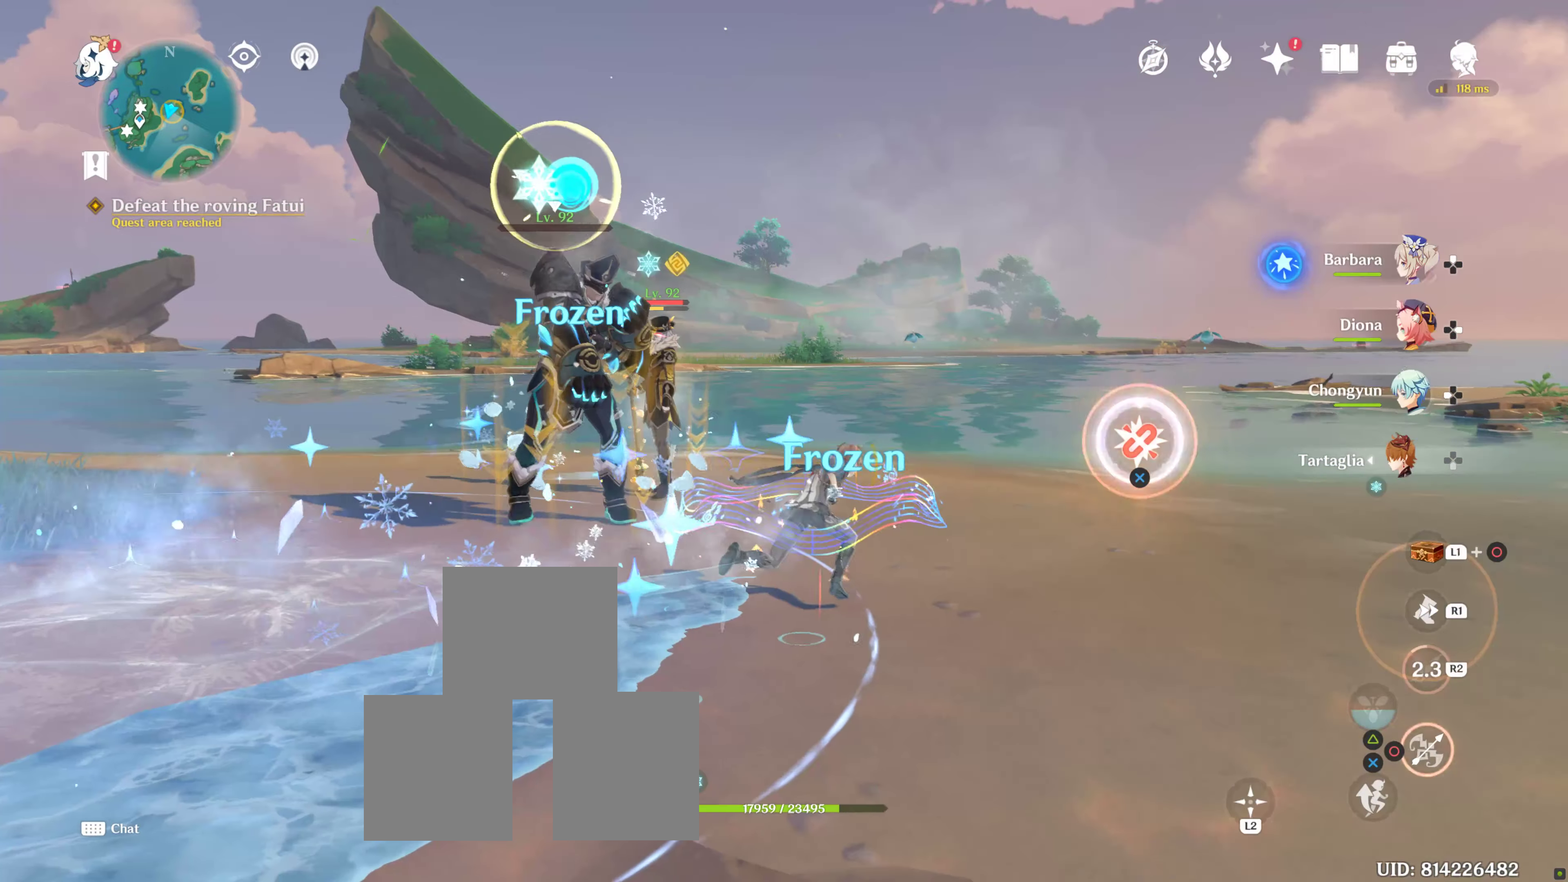
{"dt_ms": 500, "buttons": ["CIRCLE"], "left_stick": "up-left", "right_stick": "center", "events": [[17, "CIRCLE", "up"], [67, "left_stick", "center"], [100, "CIRCLE", "down"], [184, "CIRCLE", "up"], [267, "CIRCLE", "down"], [350, "CIRCLE", "up"], [434, "CIRCLE", "down"], [450, "left_stick", "up-left"]]}
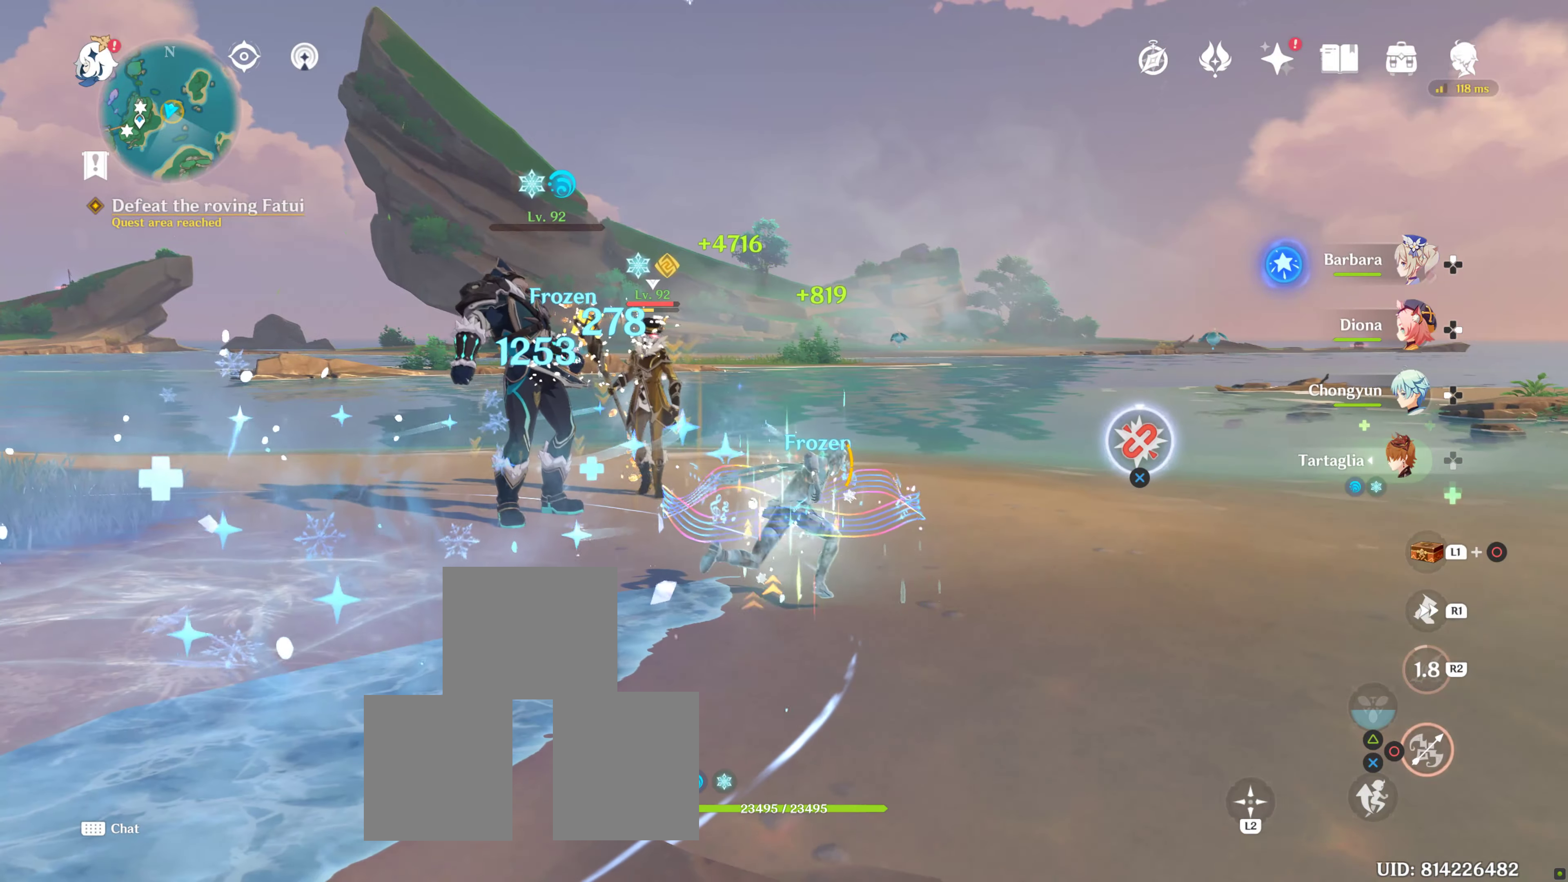
{"dt_ms": 500, "buttons": [], "left_stick": "left", "right_stick": "center", "events": [[34, "CIRCLE", "up"], [100, "CIRCLE", "down"], [217, "CIRCLE", "up"], [300, "left_stick", "left"], [317, "CIRCLE", "down"], [400, "CIRCLE", "up"]]}
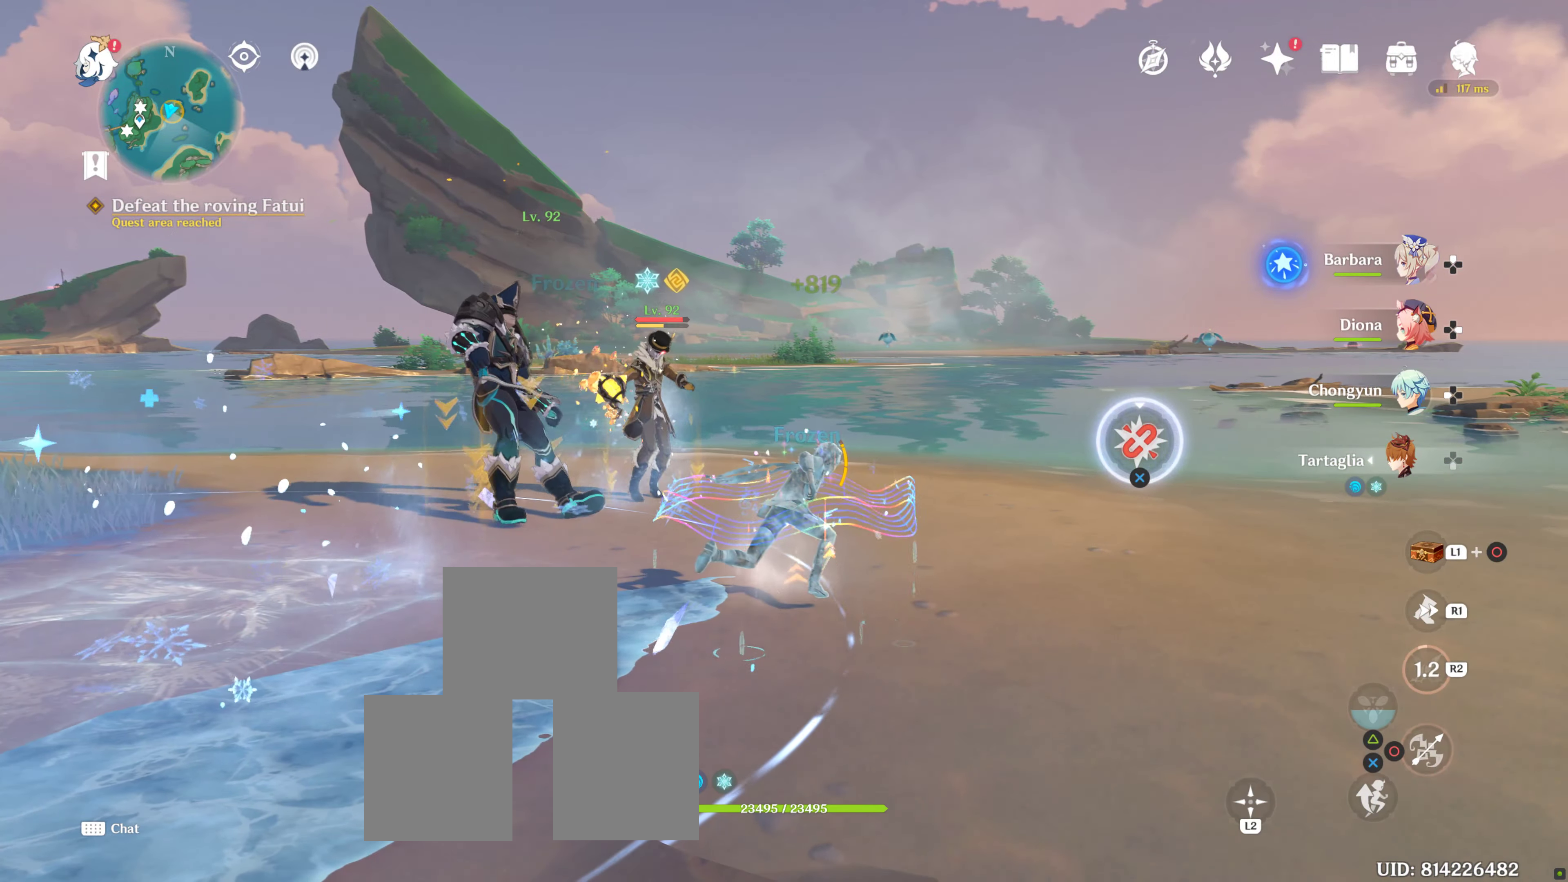
{"dt_ms": 500, "buttons": ["CROSS"], "left_stick": "left", "right_stick": "center", "events": [[17, "CROSS", "down"], [134, "CROSS", "up"], [234, "CROSS", "down"], [300, "CROSS", "up"], [500, "CROSS", "down"]]}
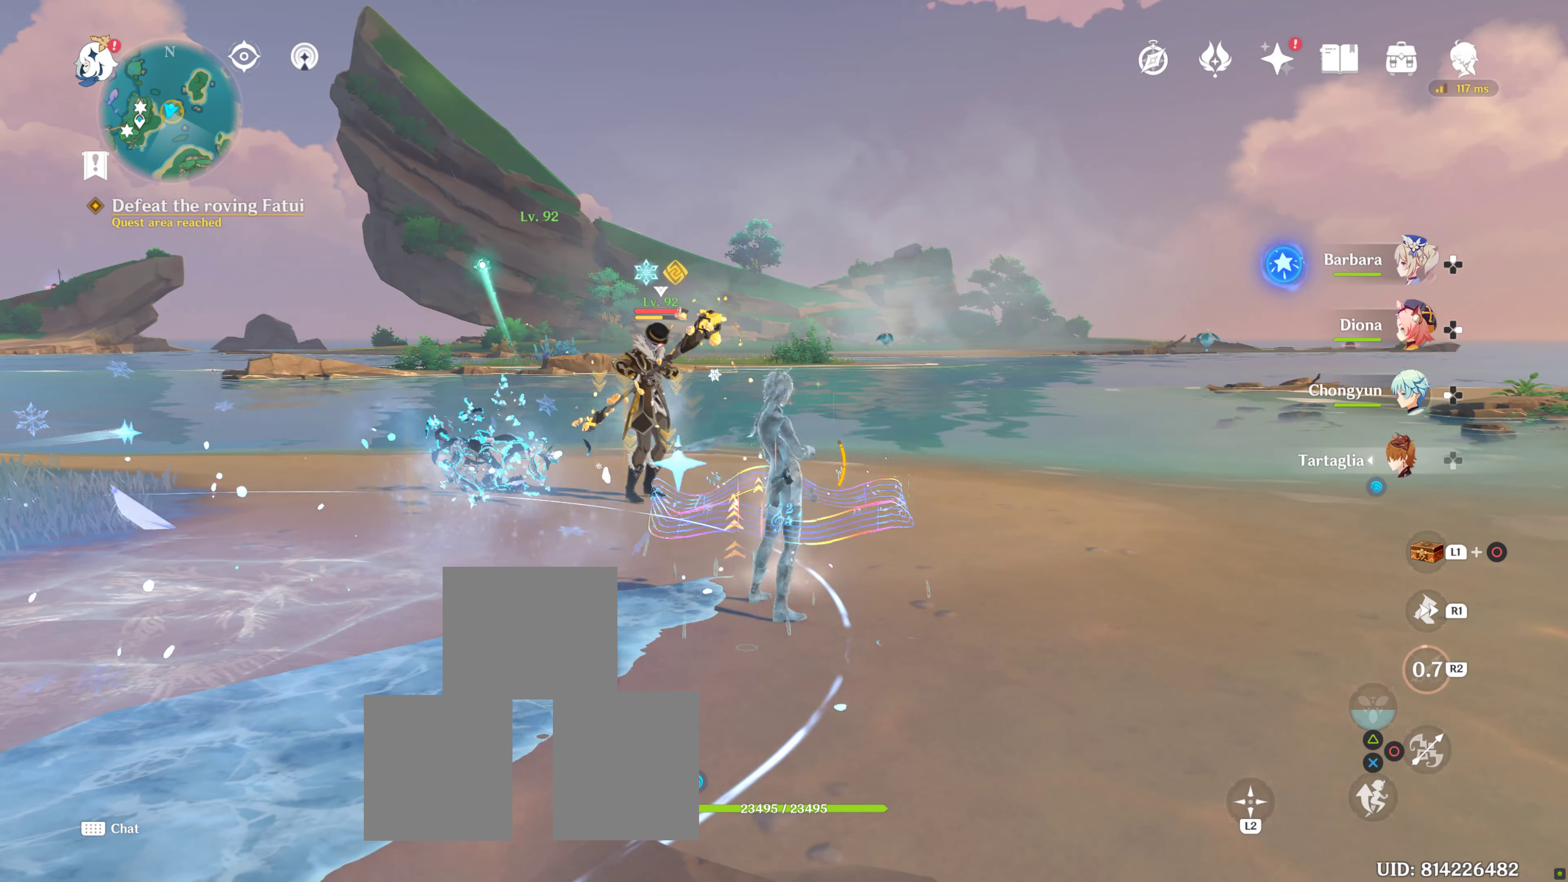
{"dt_ms": 1000, "buttons": [], "left_stick": "up-left", "right_stick": "center", "events": [[67, "CROSS", "up"], [167, "CROSS", "down"], [234, "CROSS", "up"], [617, "left_stick", "up-left"], [650, "right_stick", "down-right"], [800, "right_stick", "center"], [917, "CIRCLE", "down"], [984, "CIRCLE", "up"]]}
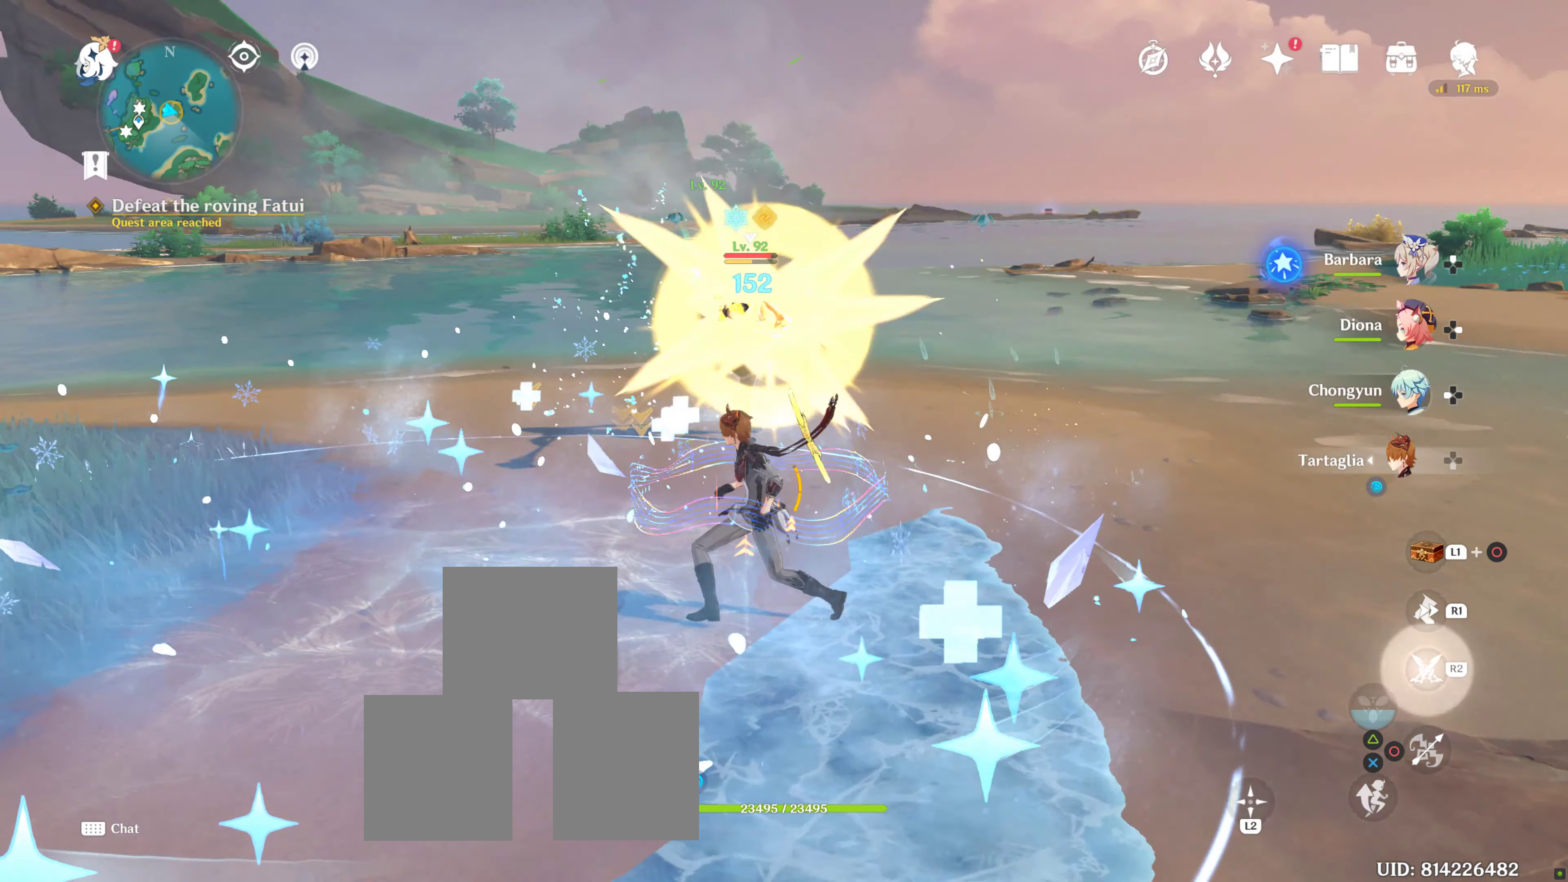
{"dt_ms": 500, "buttons": ["CIRCLE"], "left_stick": "up-left", "right_stick": "center", "events": [[100, "CIRCLE", "down"], [184, "CIRCLE", "up"], [467, "CIRCLE", "down"]]}
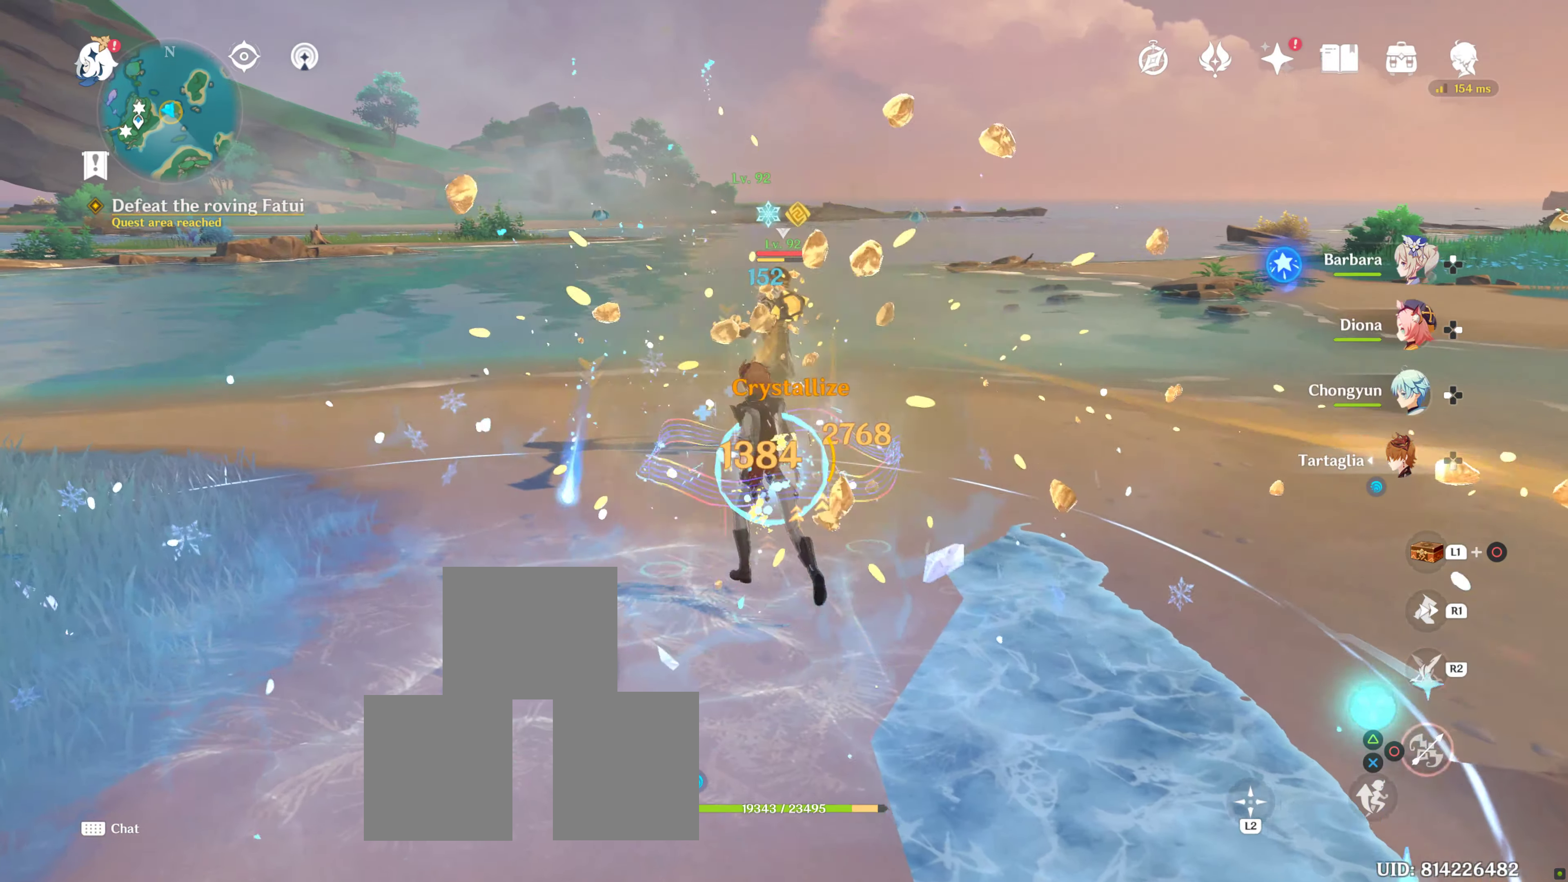
{"dt_ms": 500, "buttons": [], "left_stick": "up", "right_stick": "center", "events": [[17, "CIRCLE", "up"], [116, "CIRCLE", "down"], [200, "CIRCLE", "up"], [283, "CIRCLE", "down"], [283, "left_stick", "up"], [366, "CIRCLE", "up"]]}
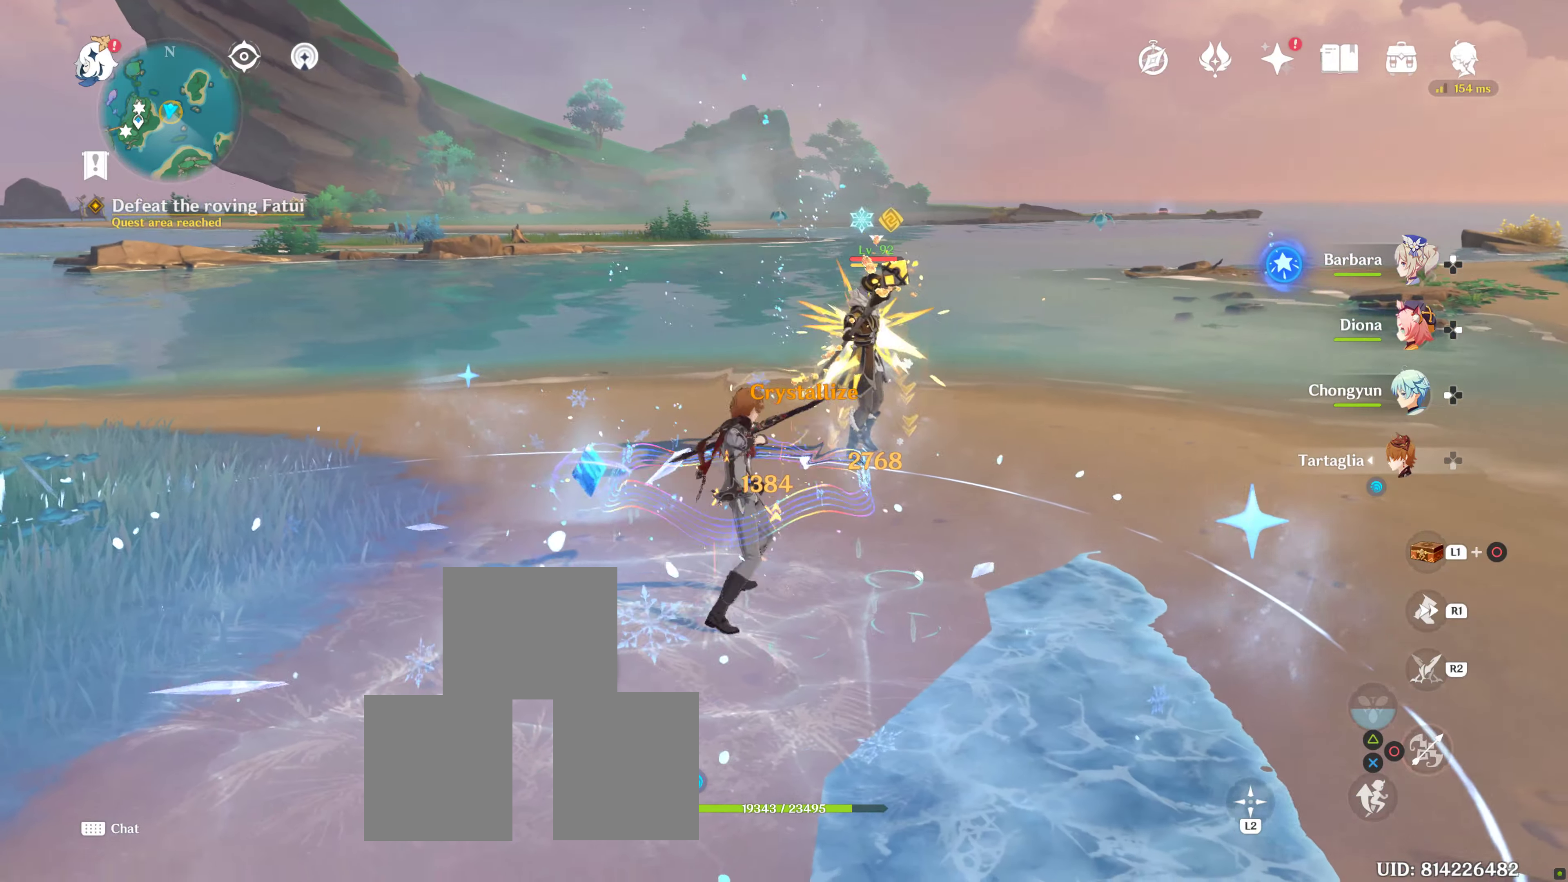
{"dt_ms": 500, "buttons": ["CIRCLE"], "left_stick": "up", "right_stick": "center", "events": [[116, "CIRCLE", "down"], [200, "CIRCLE", "up"], [300, "CIRCLE", "down"], [366, "CIRCLE", "up"], [450, "CIRCLE", "down"]]}
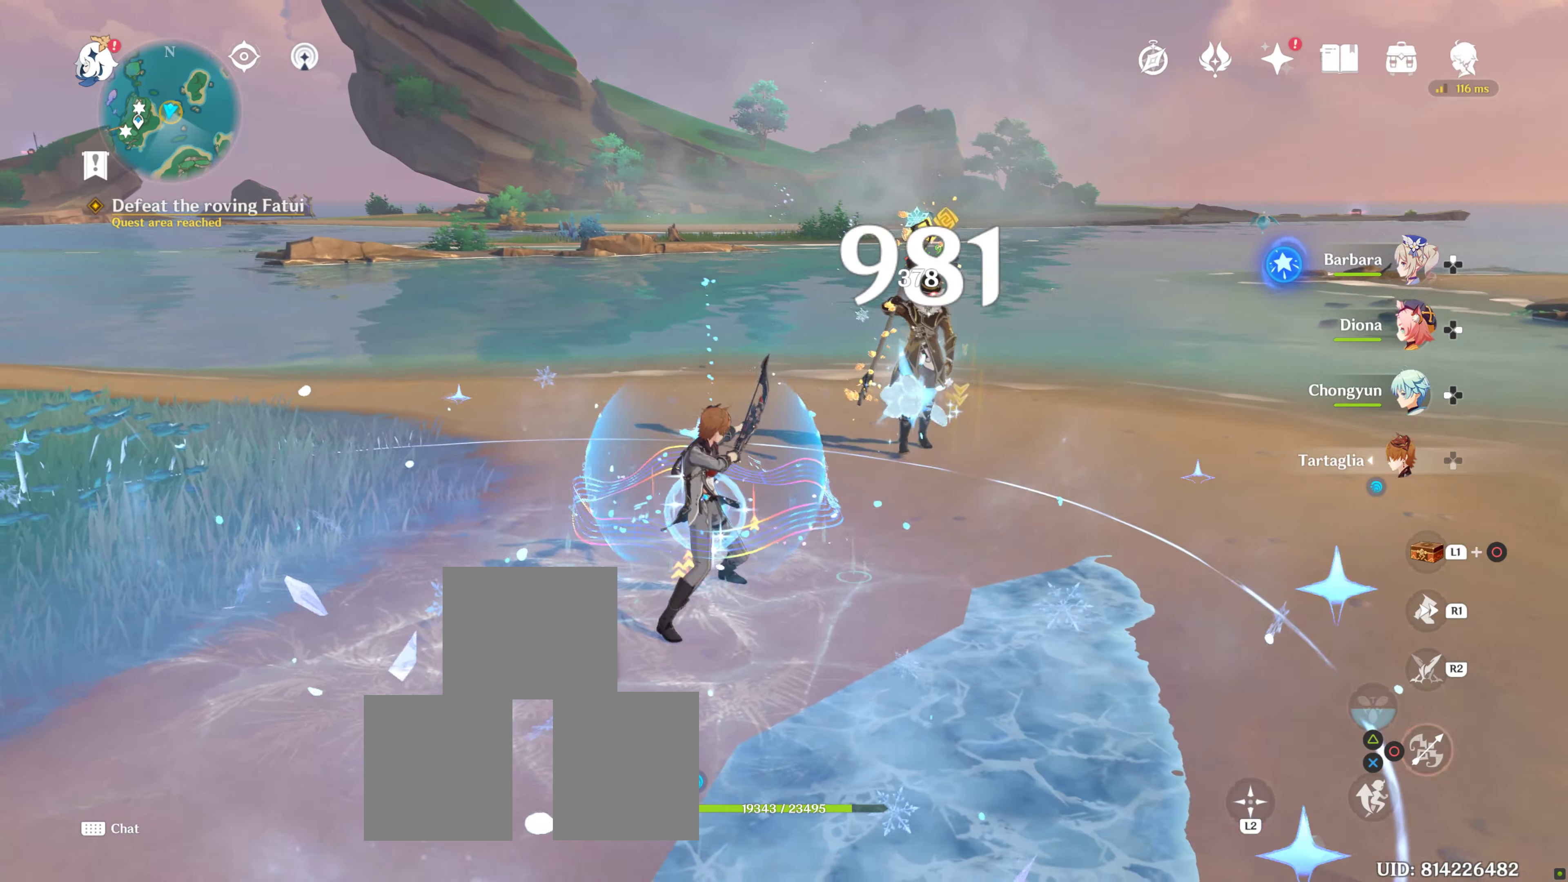
{"dt_ms": 500, "buttons": ["CIRCLE"], "left_stick": "up", "right_stick": "center", "events": [[16, "CIRCLE", "up"], [116, "CIRCLE", "down"], [216, "CIRCLE", "up"], [283, "CIRCLE", "down"], [383, "CIRCLE", "up"], [466, "CIRCLE", "down"]]}